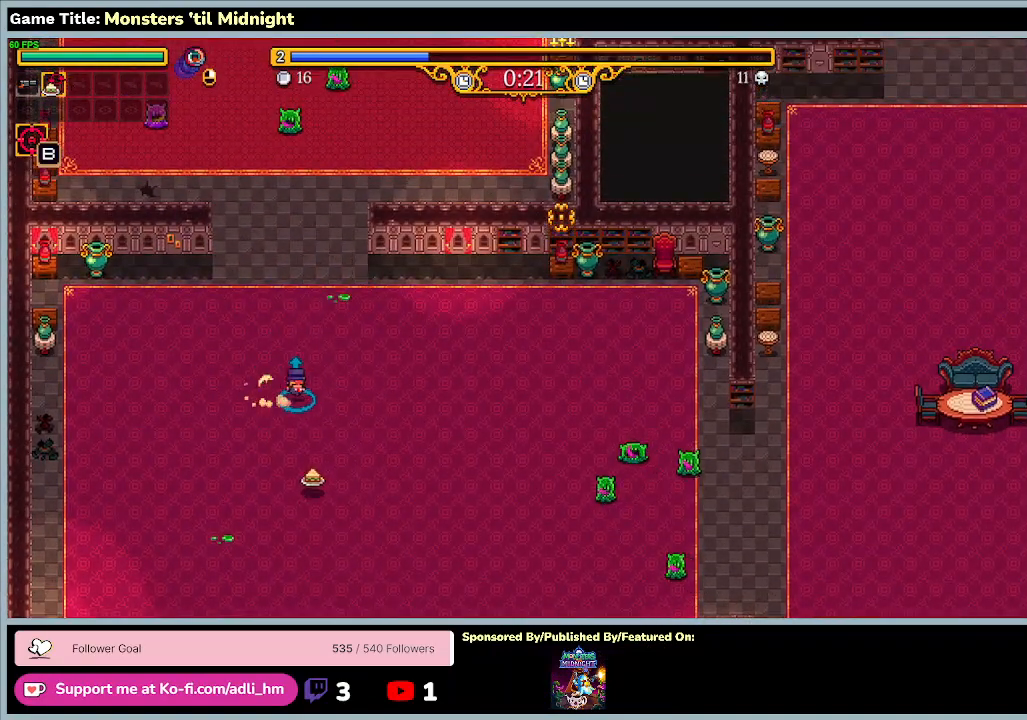
Gameplay with keyboard; each line is a JSON object with the keys held at the frame after it. "events" lists presses ("down") and releases ("up") of "0", "1", "2", "3", "4", "5", "6", "7", "8", "9", "a", "alt", "b", "c", "caps_lock", "ctrl", "d", "down", "e", "escape", "f", "f1", "f2", "f3", "f4", "f5", "f6", "f7", "f8", "g", "h", "i", "j", "k", "l", "left", "m", "minus", "n", "o", "p", "q", "r", "return", "right", "s", "shift", "space", "t", "tab", "u", "up", "v", "w", "x", "y" and "z" between this image and that frame as [ms after this image, input, new state], when the widget could be followed in between. No other keys are recorded. Mouse input is not recorded.
{"keys": ["d", "s"], "events": [[367, "s", "down"], [367, "w", "up"]]}
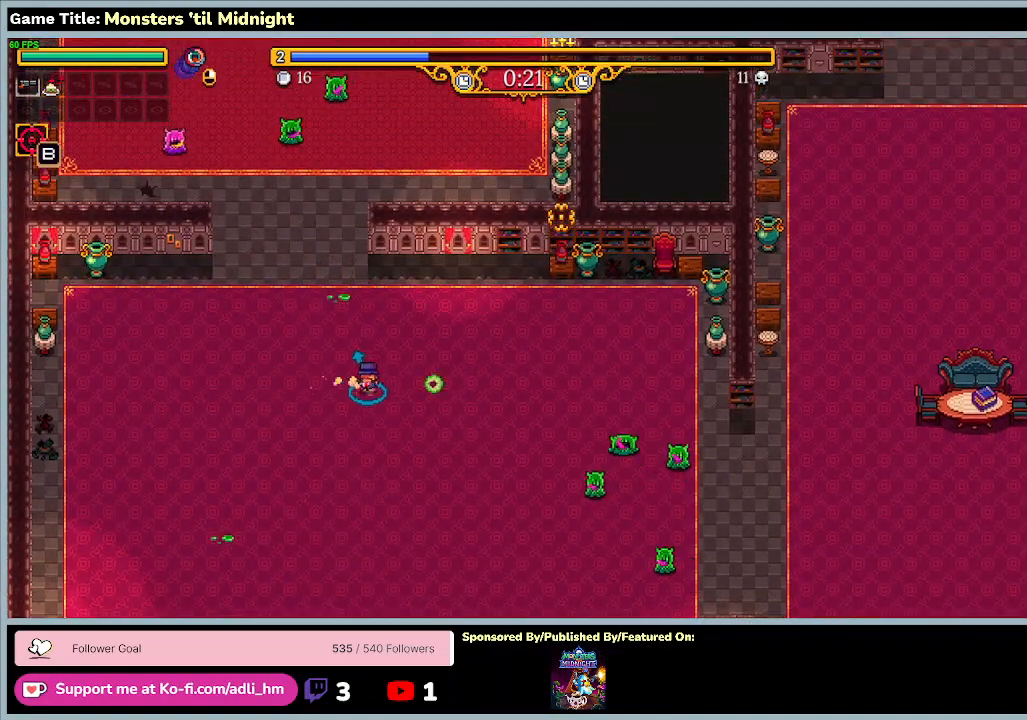
{"keys": ["d", "s"], "events": []}
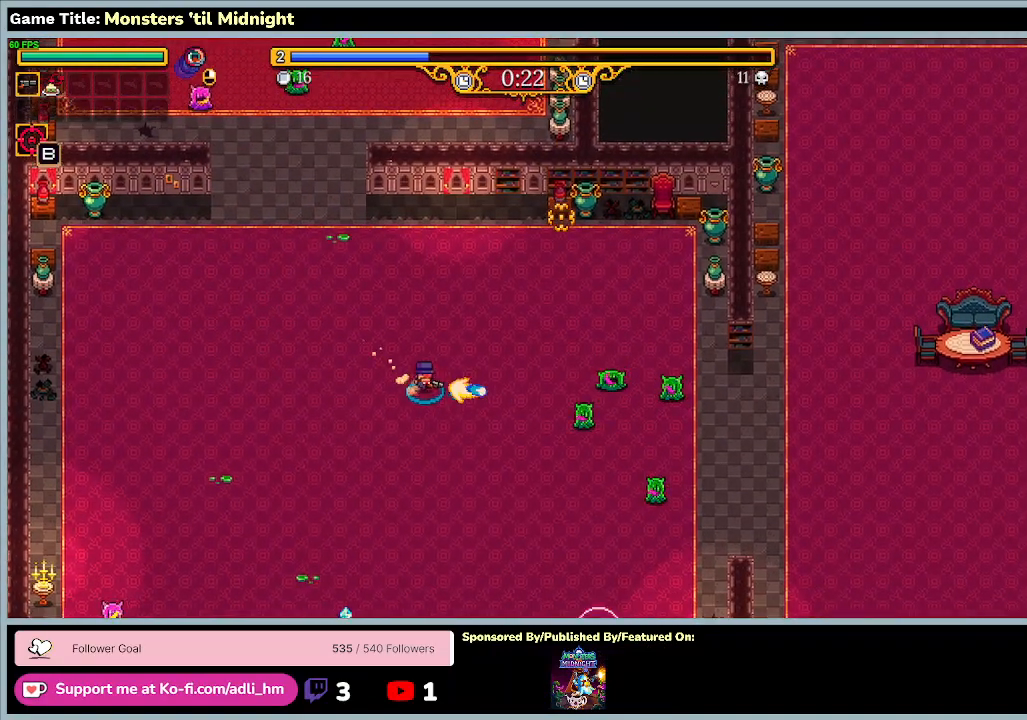
{"keys": ["d", "s"], "events": [[133, "s", "up"], [400, "s", "down"]]}
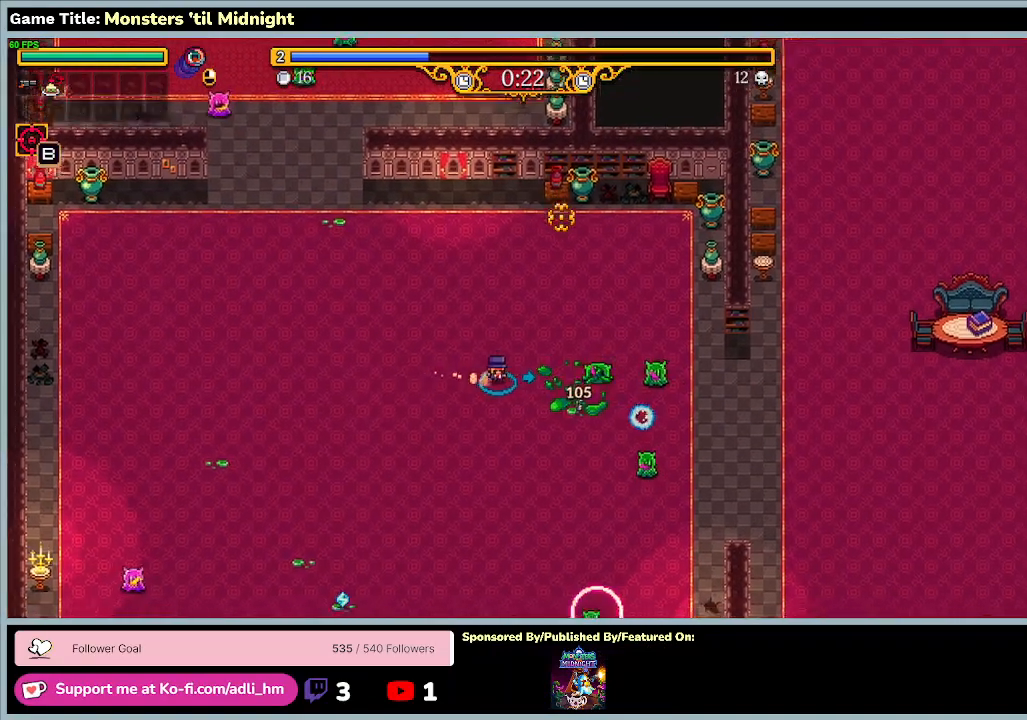
{"keys": ["d", "s"], "events": [[233, "d", "up"], [400, "d", "down"]]}
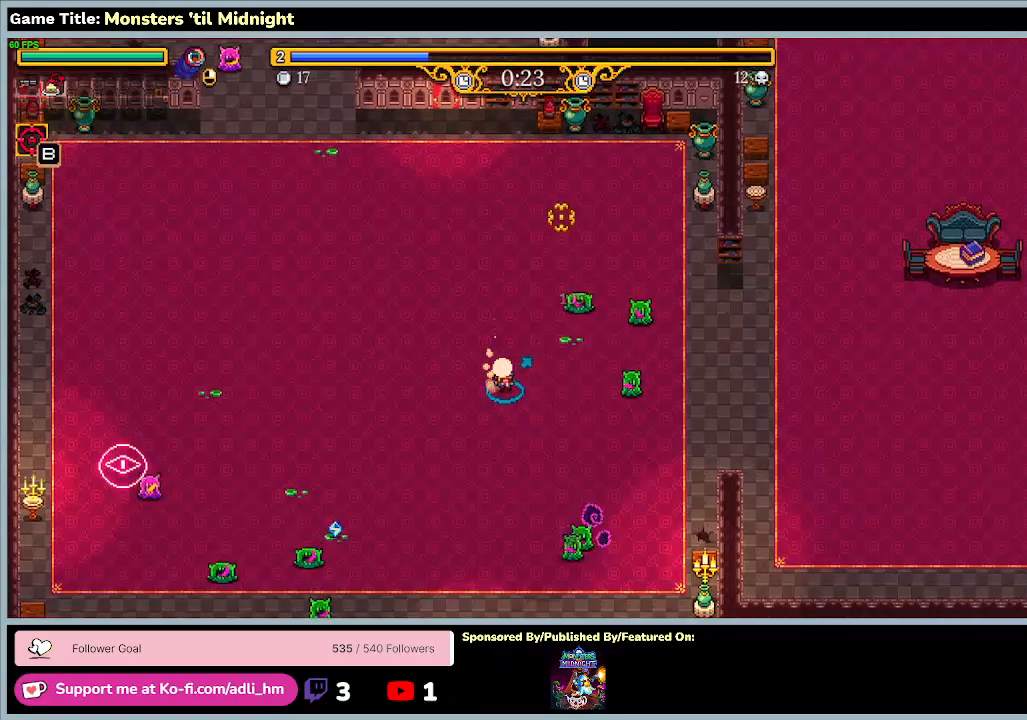
{"keys": ["a", "d"], "events": [[333, "a", "down"], [333, "s", "up"]]}
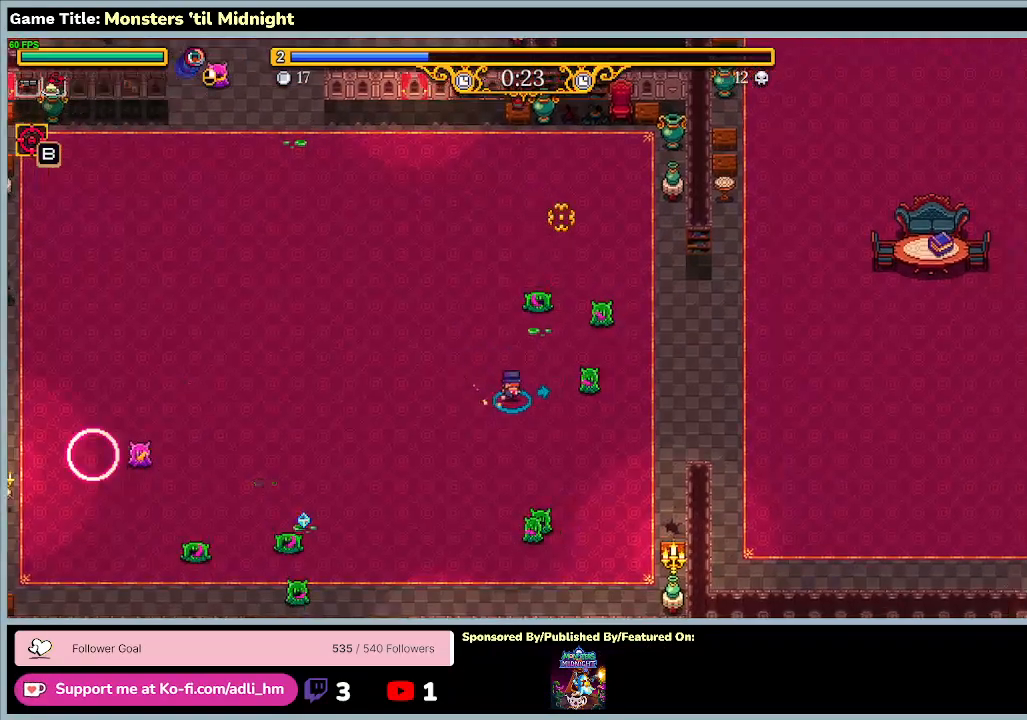
{"keys": ["a"], "events": [[467, "d", "up"]]}
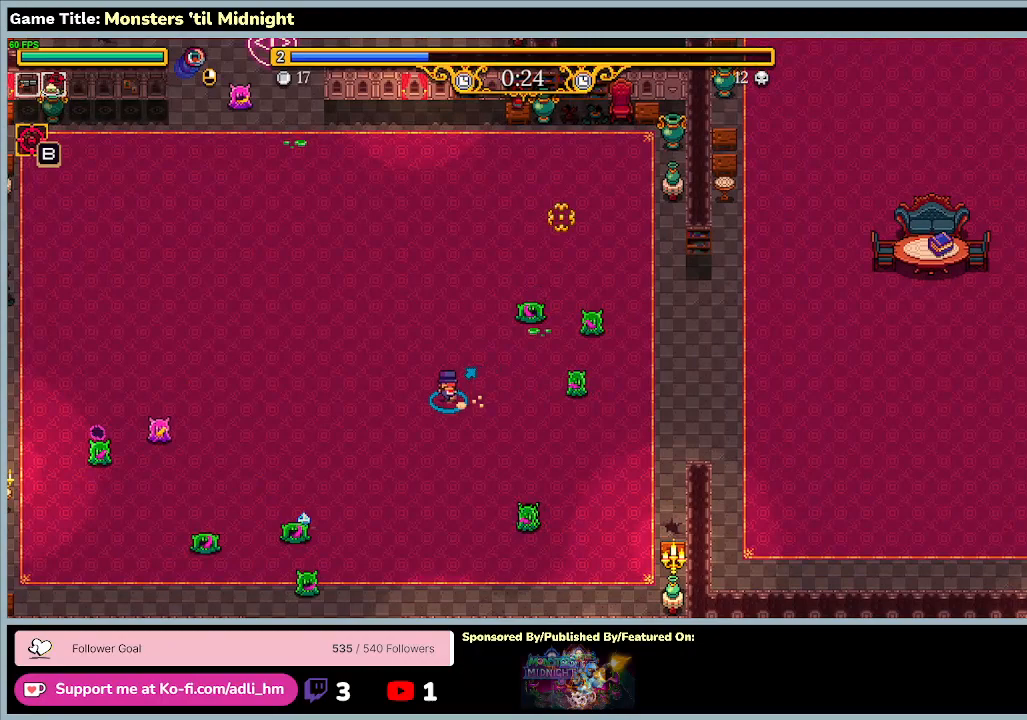
{"keys": ["a", "w"], "events": [[333, "w", "down"]]}
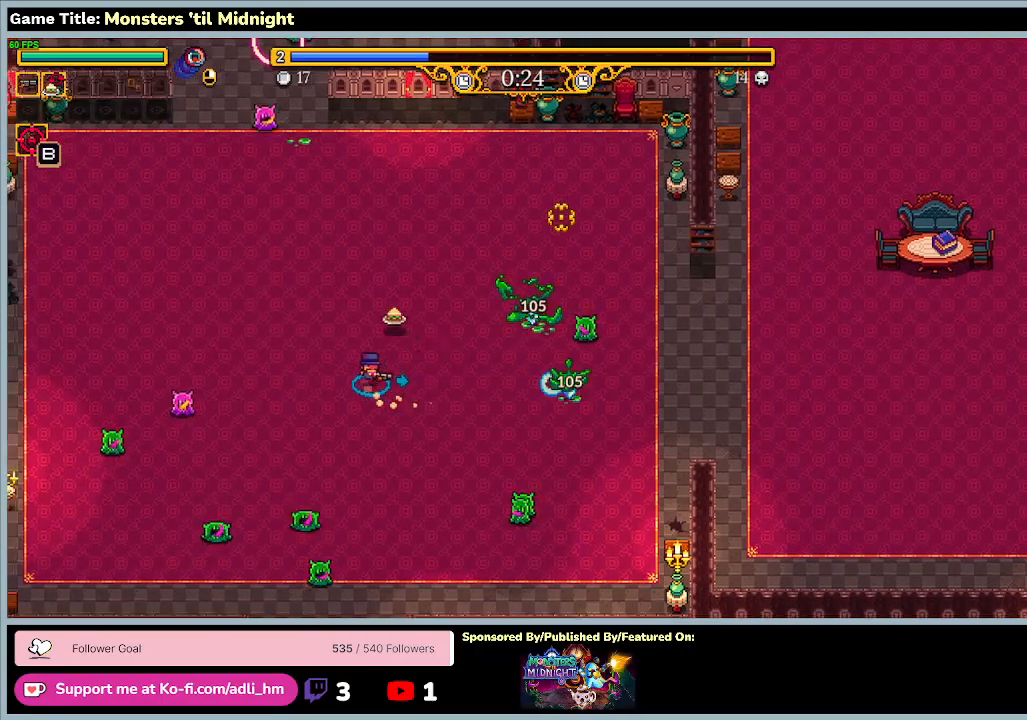
{"keys": ["d", "w"], "events": [[100, "d", "down"], [467, "a", "up"]]}
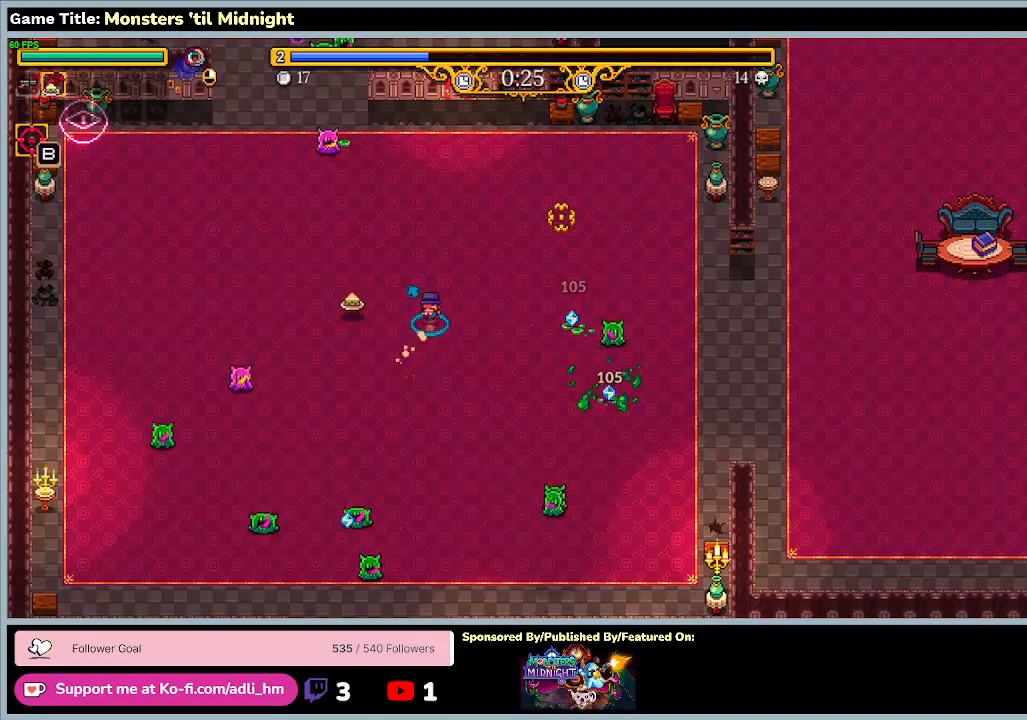
{"keys": ["d", "w"], "events": []}
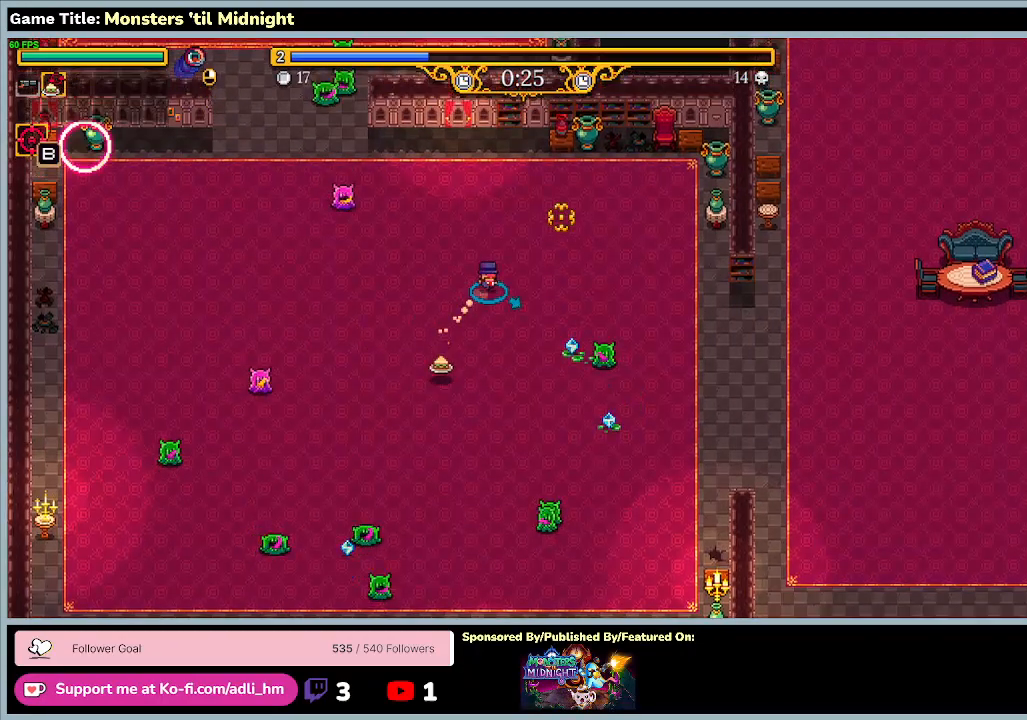
{"keys": ["d", "s"], "events": [[367, "s", "down"], [367, "w", "up"]]}
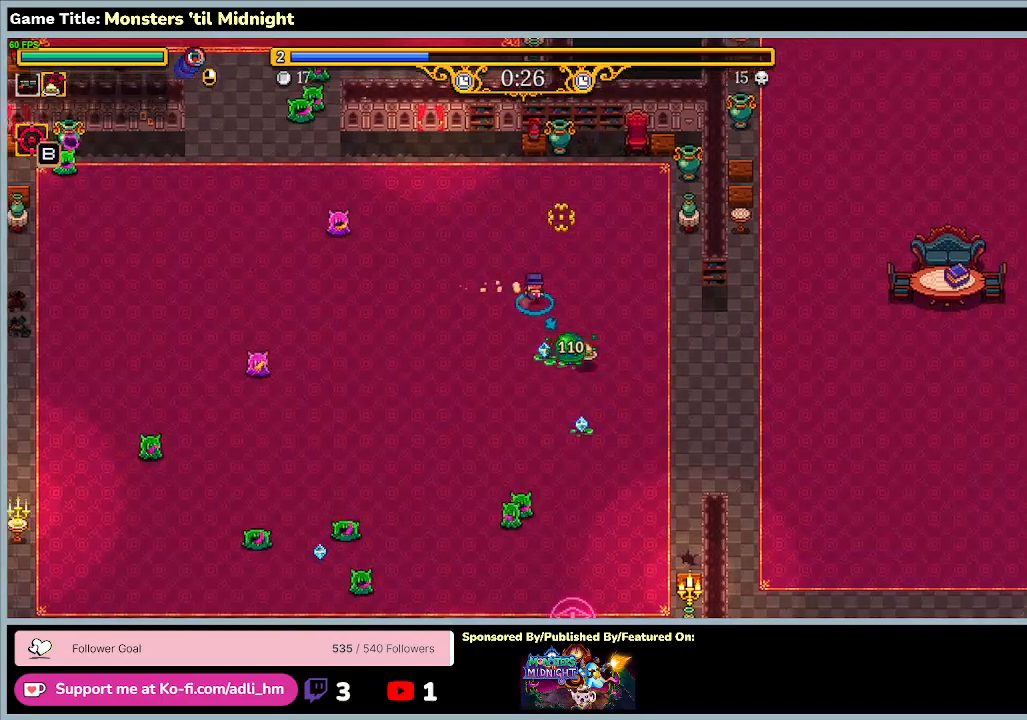
{"keys": ["d"], "events": [[233, "s", "up"]]}
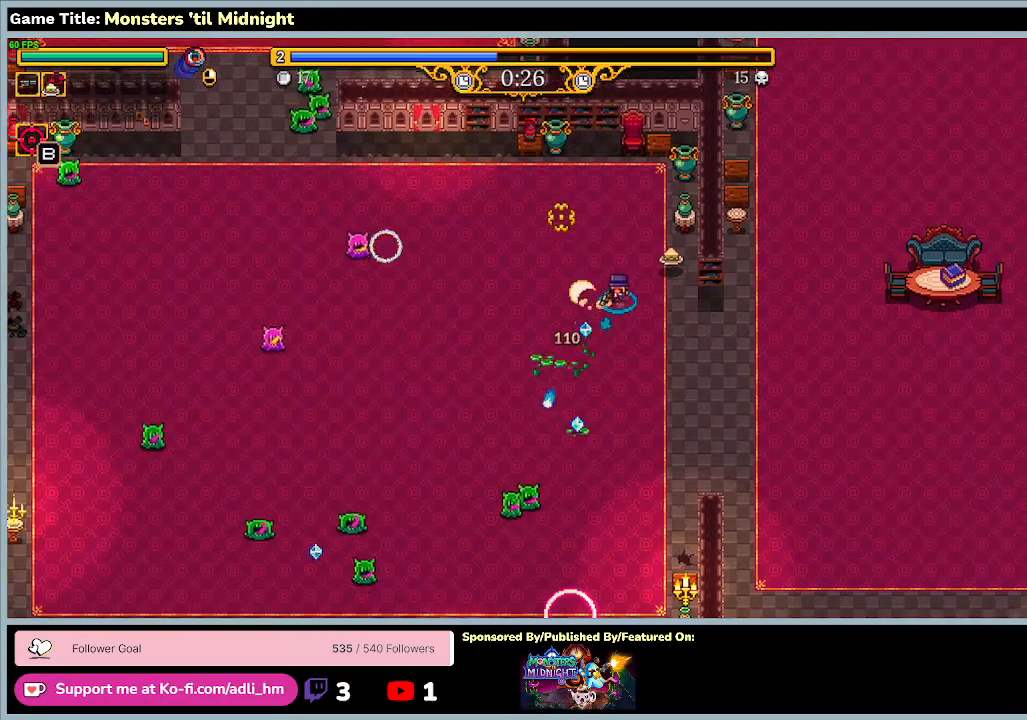
{"keys": ["a", "d", "s"], "events": [[100, "s", "down"], [500, "a", "down"]]}
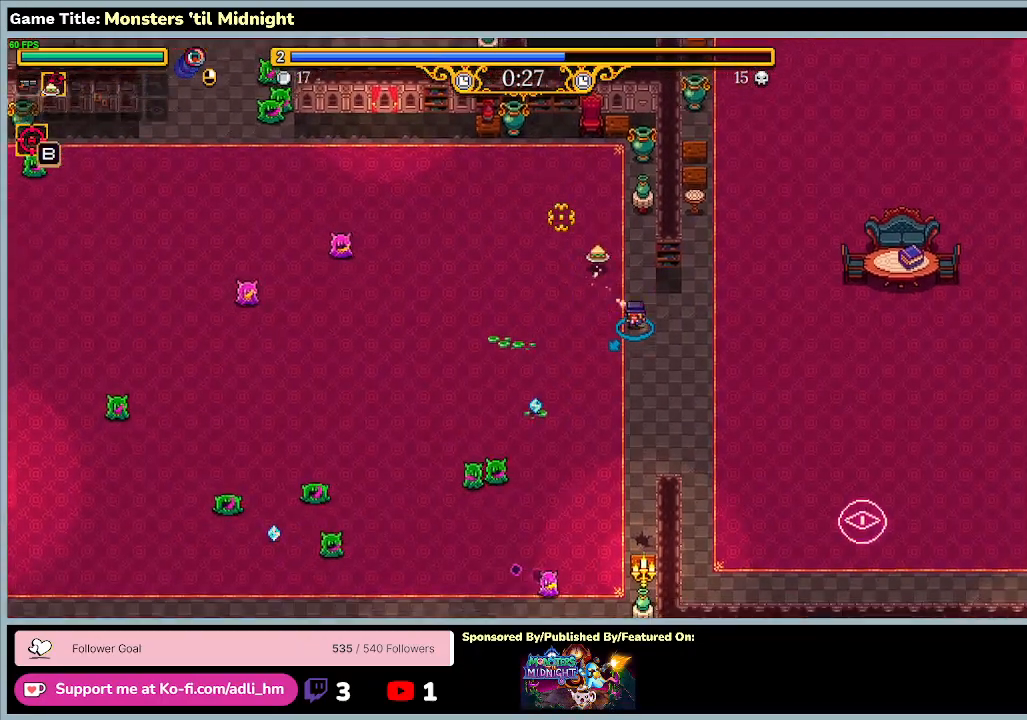
{"keys": ["a", "s"], "events": [[133, "d", "up"]]}
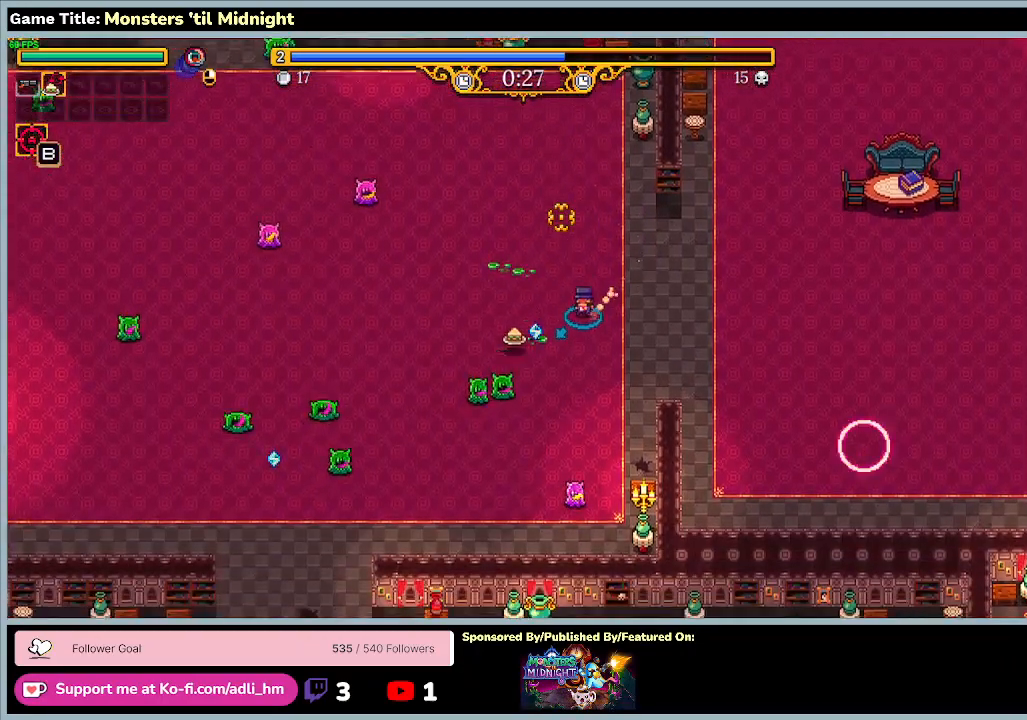
{"keys": ["d", "w"], "events": [[33, "d", "down"], [200, "s", "up"], [233, "w", "down"], [333, "a", "up"]]}
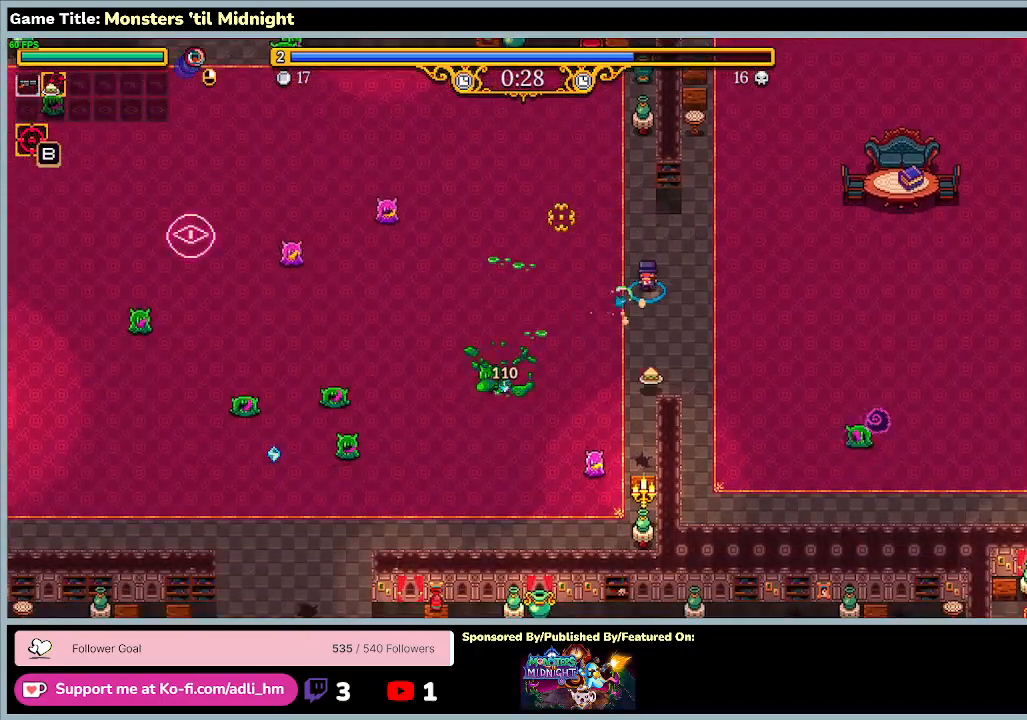
{"keys": ["d", "w"], "events": []}
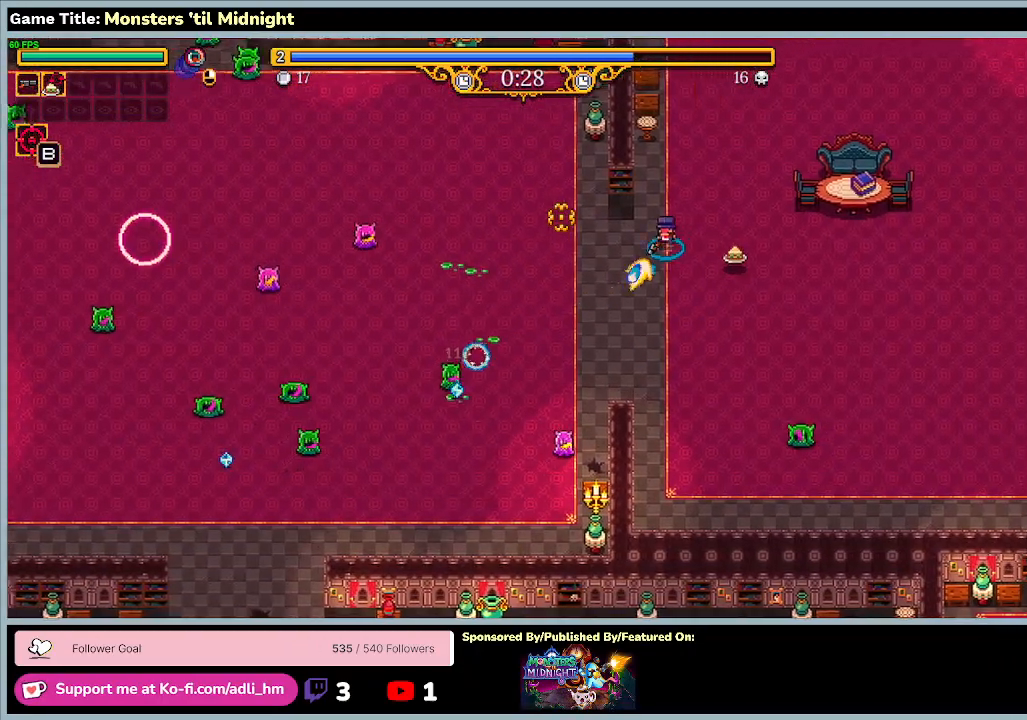
{"keys": ["a", "d", "w"], "events": [[167, "w", "up"], [333, "a", "down"], [400, "w", "down"]]}
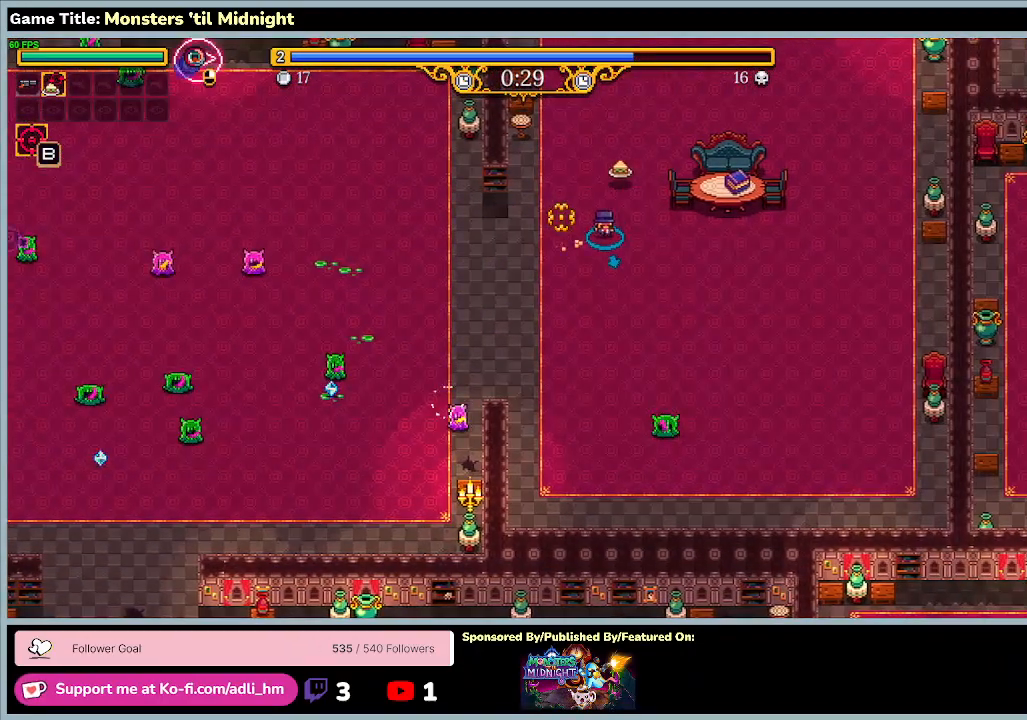
{"keys": ["a", "d", "s"], "events": [[267, "s", "down"], [367, "w", "up"]]}
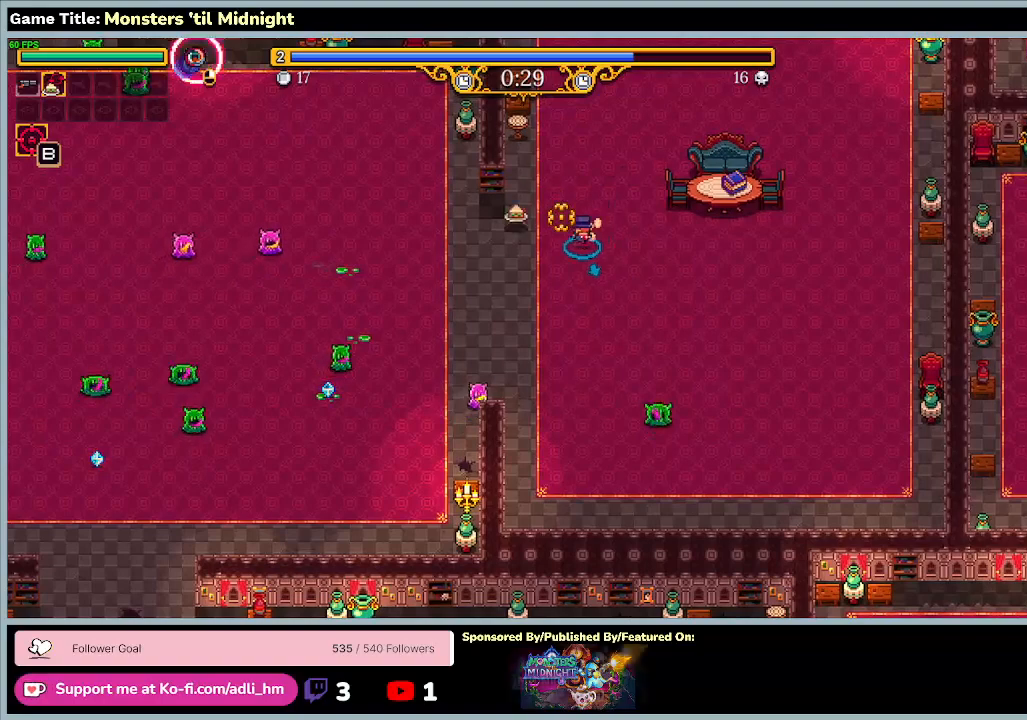
{"keys": ["a", "s"], "events": [[67, "d", "up"]]}
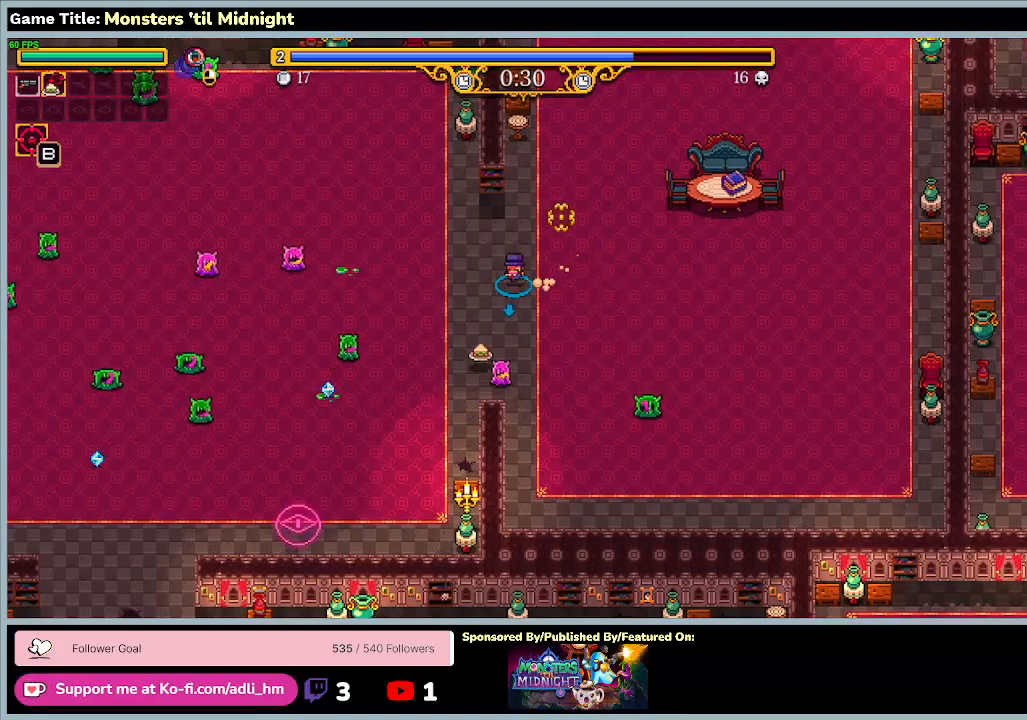
{"keys": ["a", "s"], "events": [[67, "s", "up"], [133, "s", "down"]]}
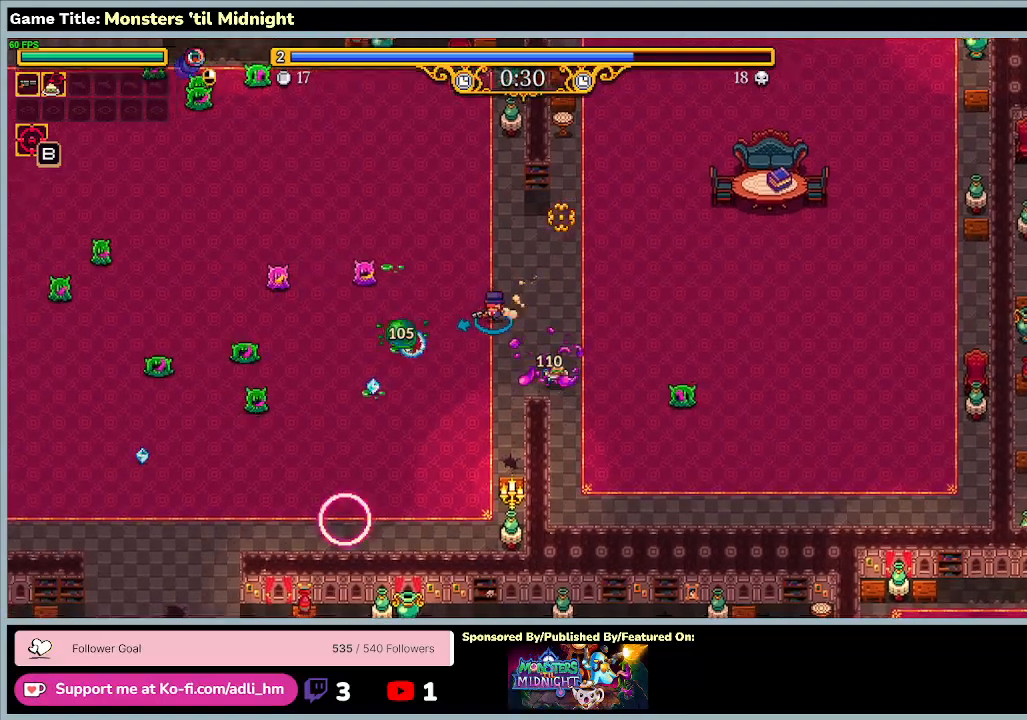
{"keys": ["s"], "events": [[467, "a", "up"]]}
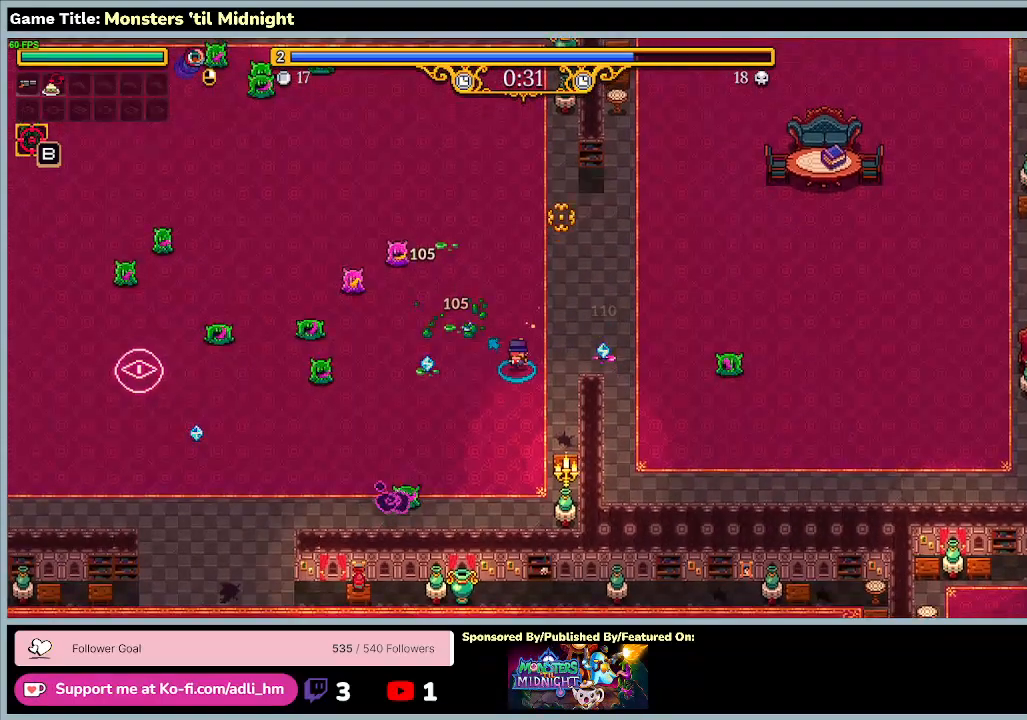
{"keys": ["a", "w"], "events": [[67, "a", "down"], [433, "w", "down"], [467, "s", "up"]]}
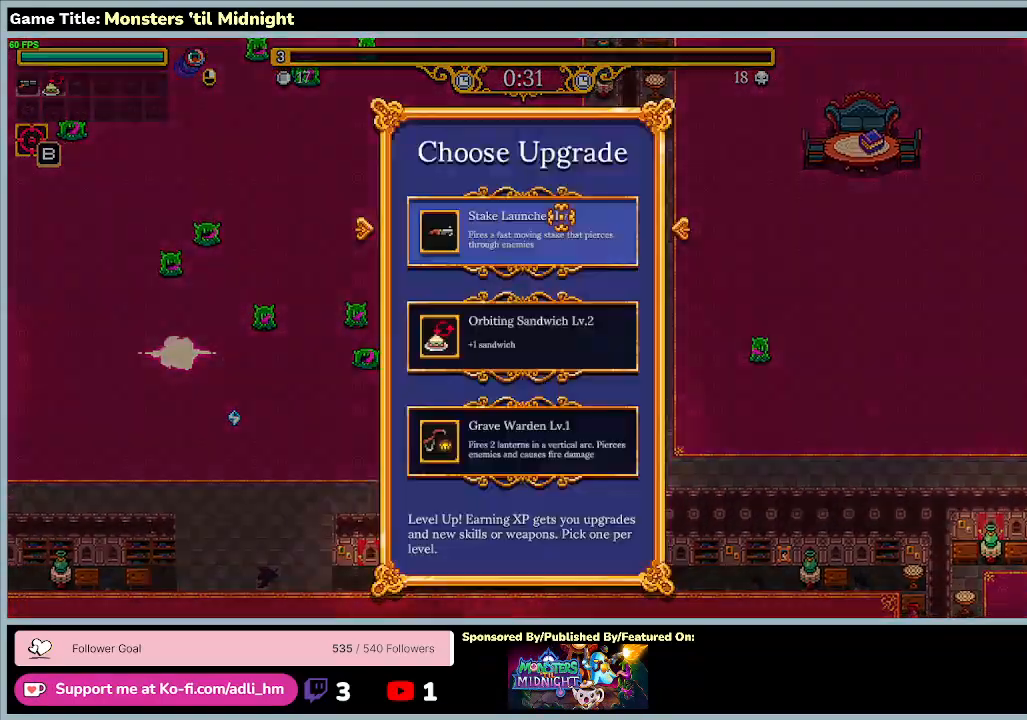
{"keys": ["d"], "events": [[100, "d", "down"], [267, "a", "up"], [433, "w", "up"]]}
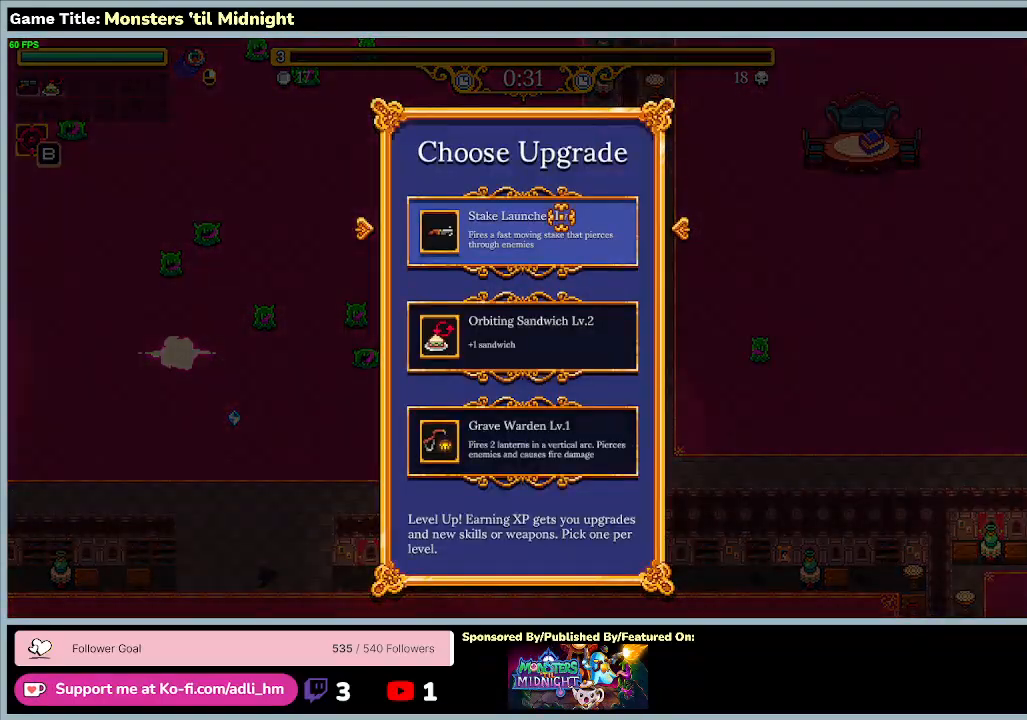
{"keys": [], "events": [[100, "d", "up"]]}
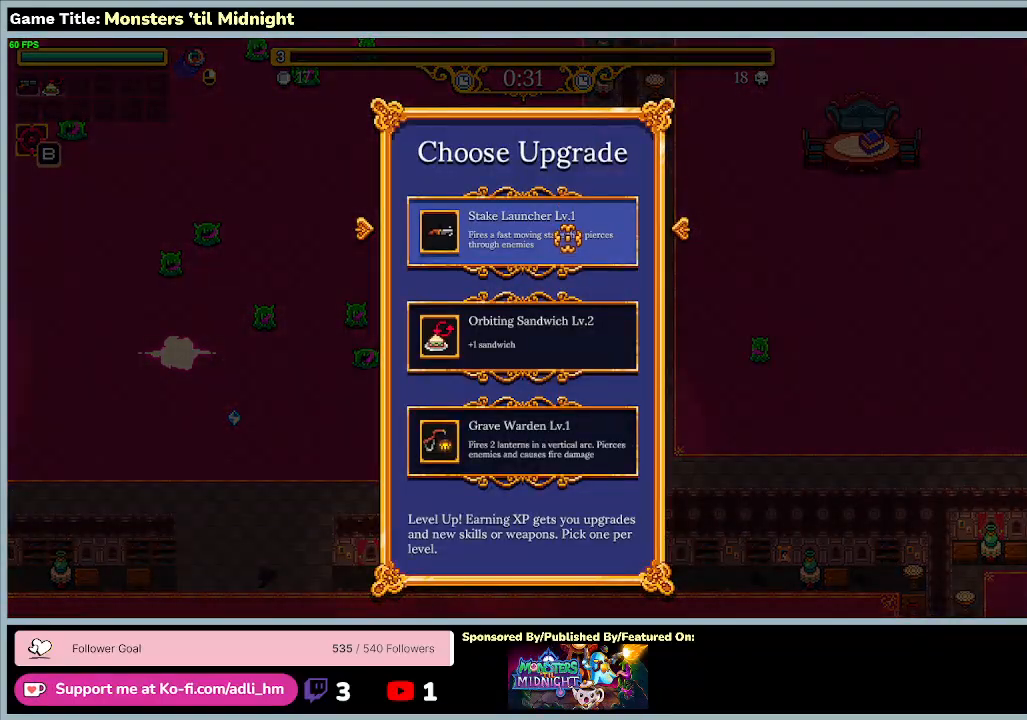
{"keys": [], "events": []}
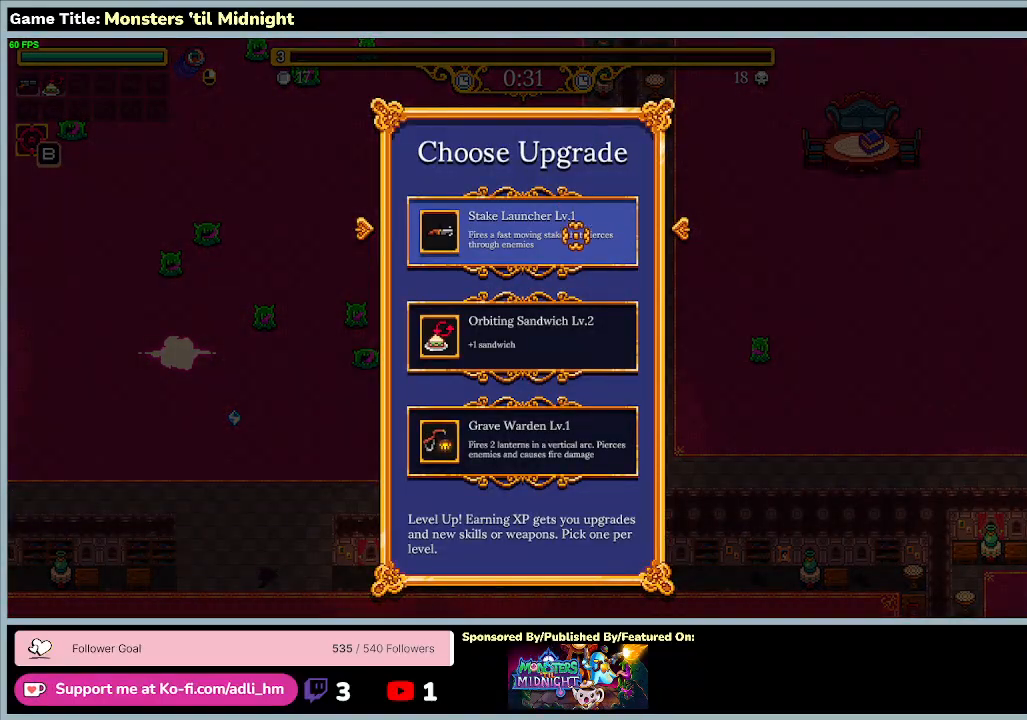
{"keys": [], "events": []}
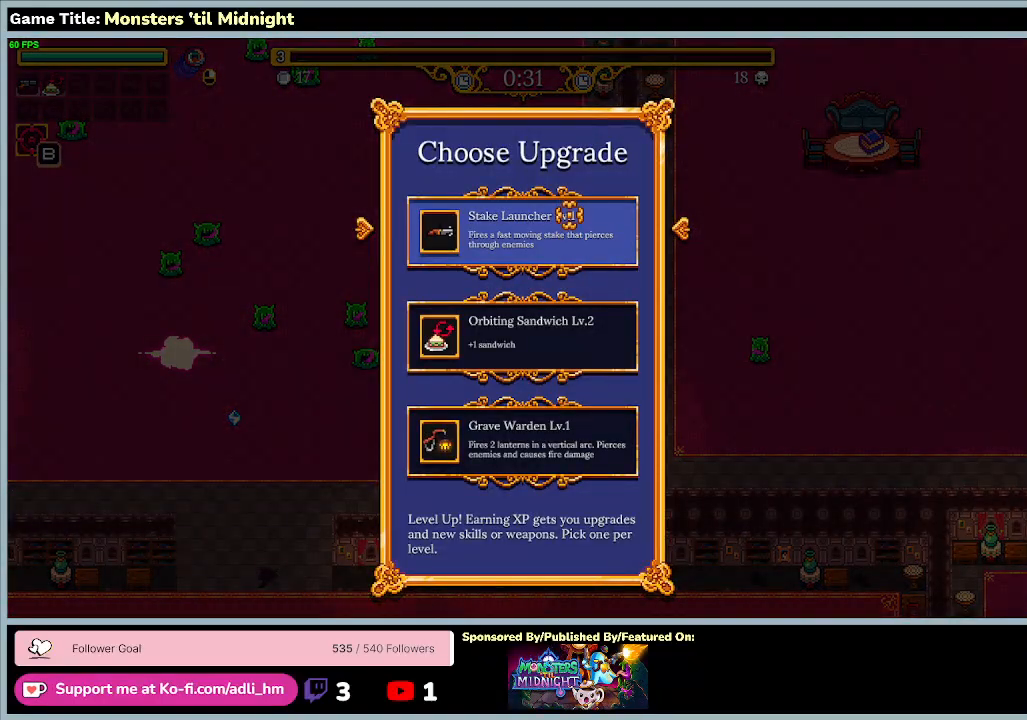
{"keys": [], "events": []}
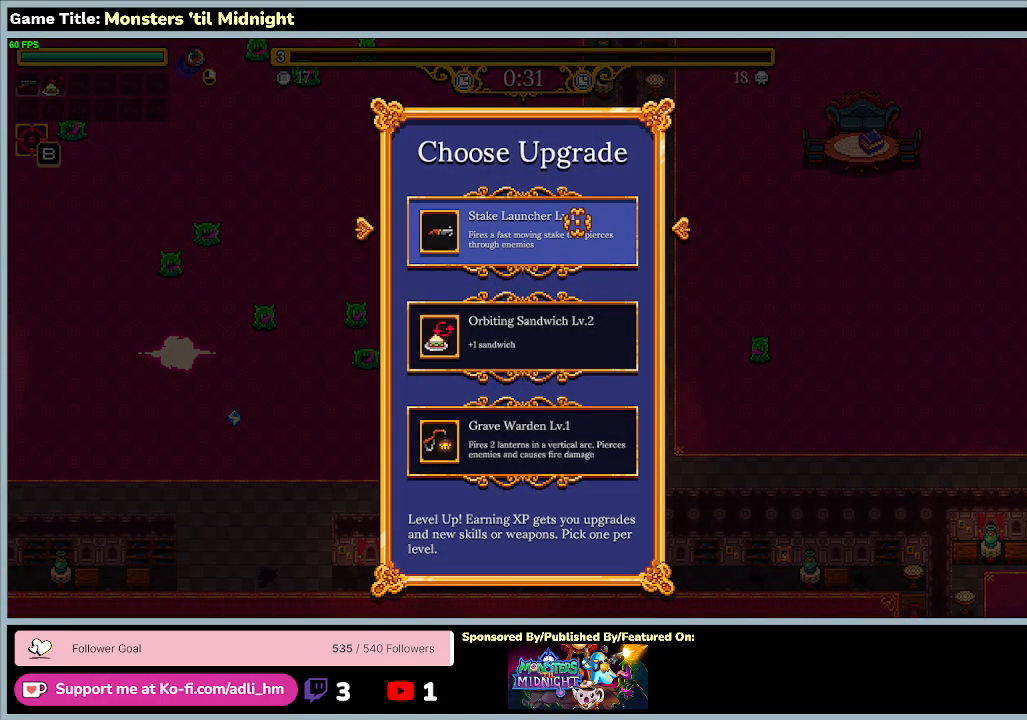
{"keys": ["d", "w"], "events": [[300, "d", "down"], [367, "w", "down"]]}
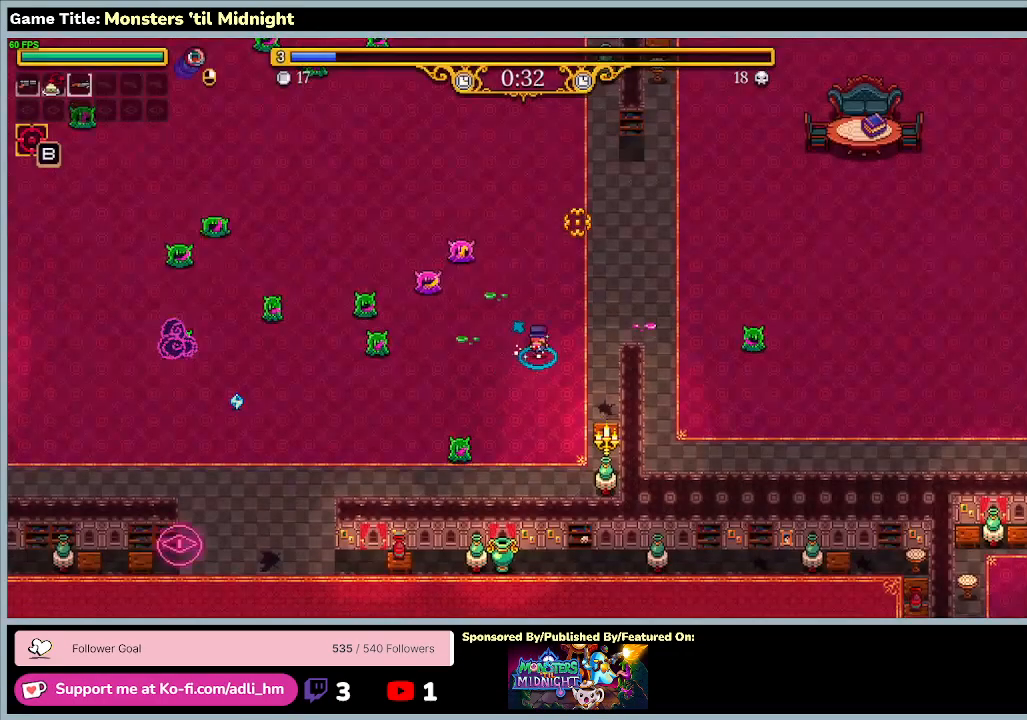
{"keys": ["w"], "events": [[467, "d", "up"]]}
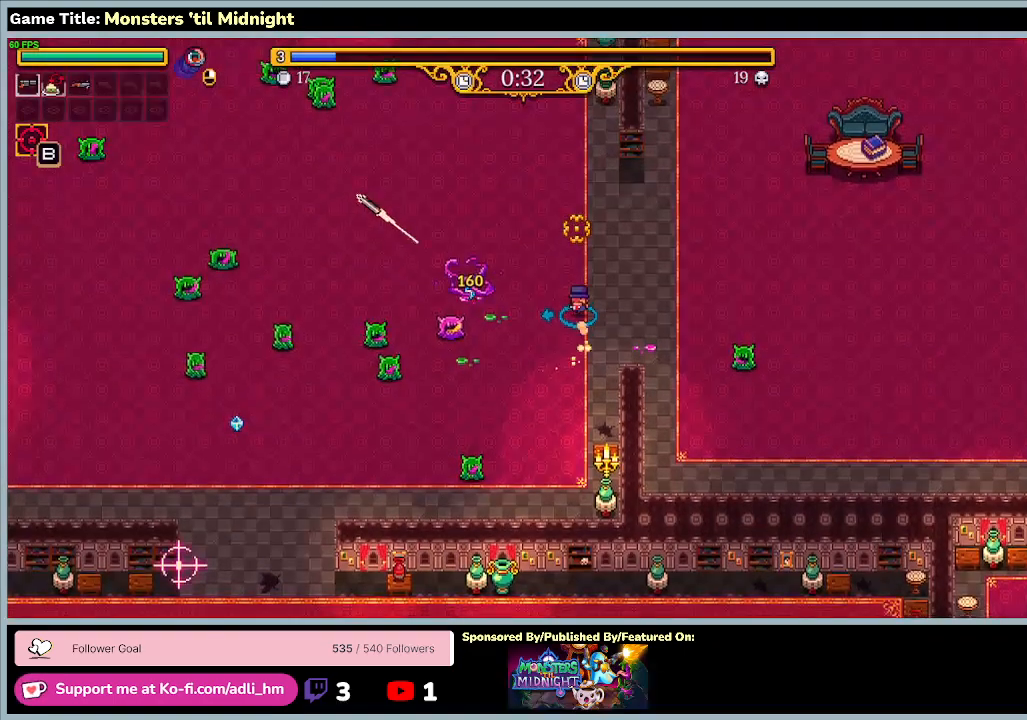
{"keys": ["a", "w"], "events": [[267, "a", "down"]]}